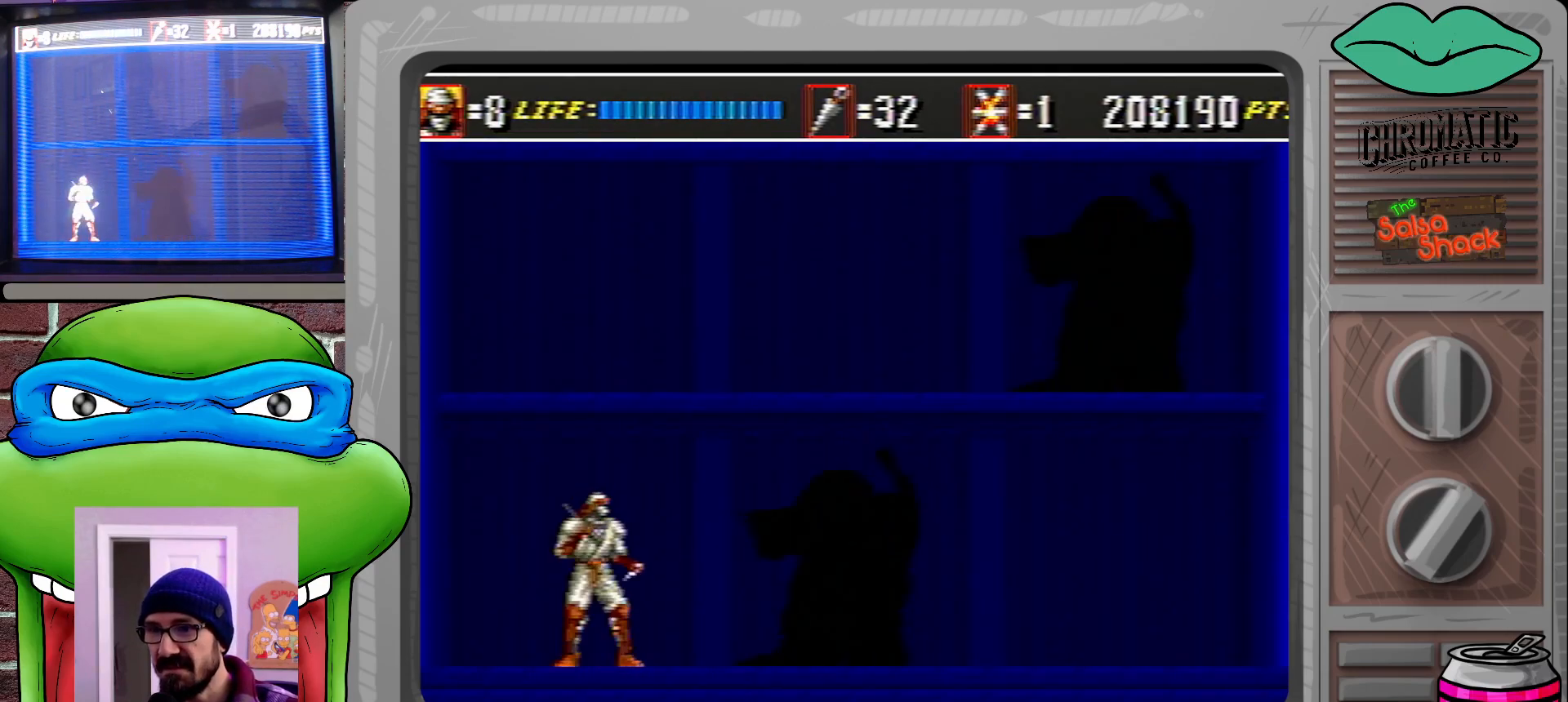
Gameplay with a controller (Xbox layout); each line is a JSON object with the inputs held at the frame after it. "events" lists button and stick changes between this image and that frame as [ms after this image, input, new state], when the widget could be followed in between. Not read: L1 L2 L3 R1 R2 R3.
{"buttons": ["B"], "events": [[67, "B", "down"], [133, "B", "up"], [233, "B", "down"], [300, "B", "up"], [400, "B", "down"], [433, "B", "up"], [500, "B", "down"]]}
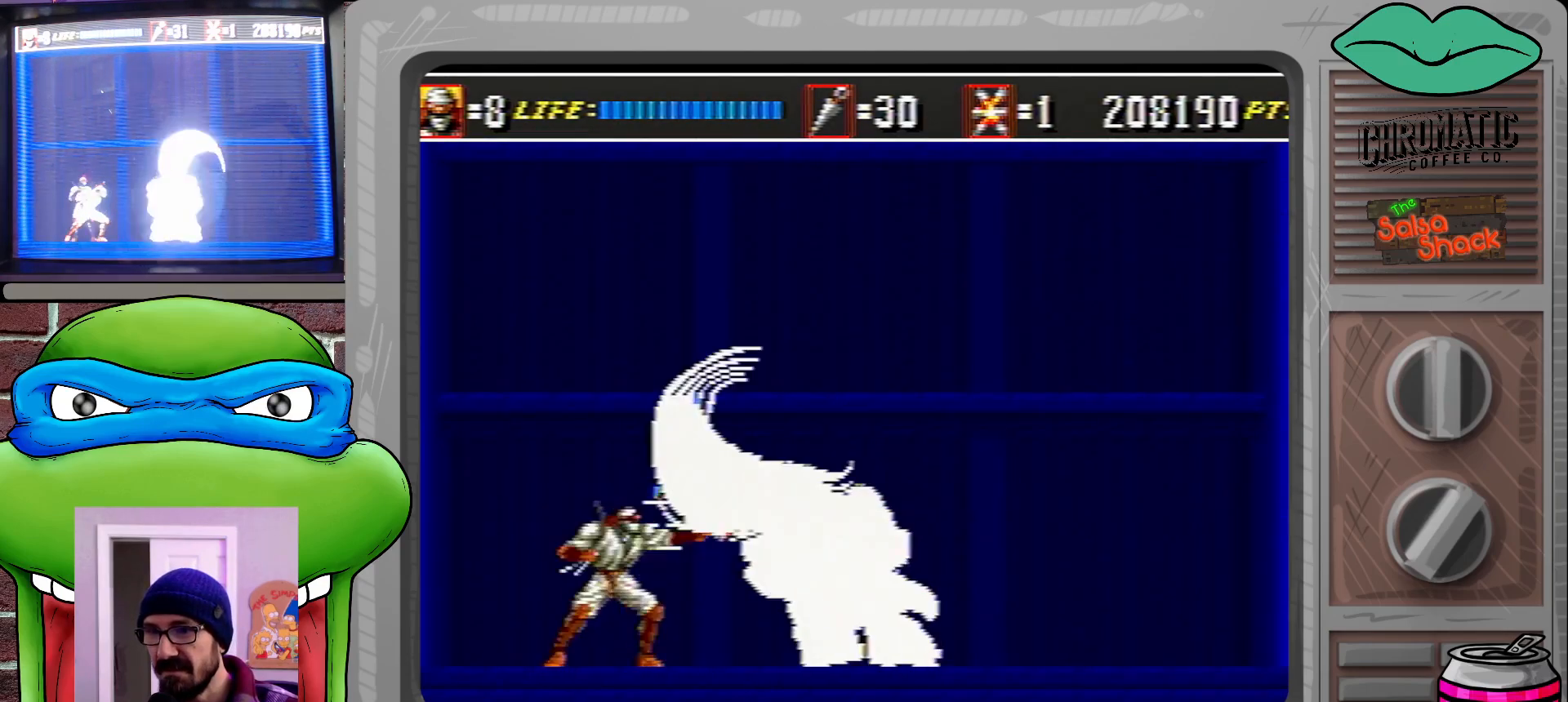
{"buttons": ["DPAD_RIGHT"], "events": [[67, "B", "up"], [133, "B", "down"], [233, "B", "up"], [233, "DPAD_RIGHT", "down"], [300, "B", "down"], [367, "B", "up"], [433, "B", "down"], [500, "B", "up"]]}
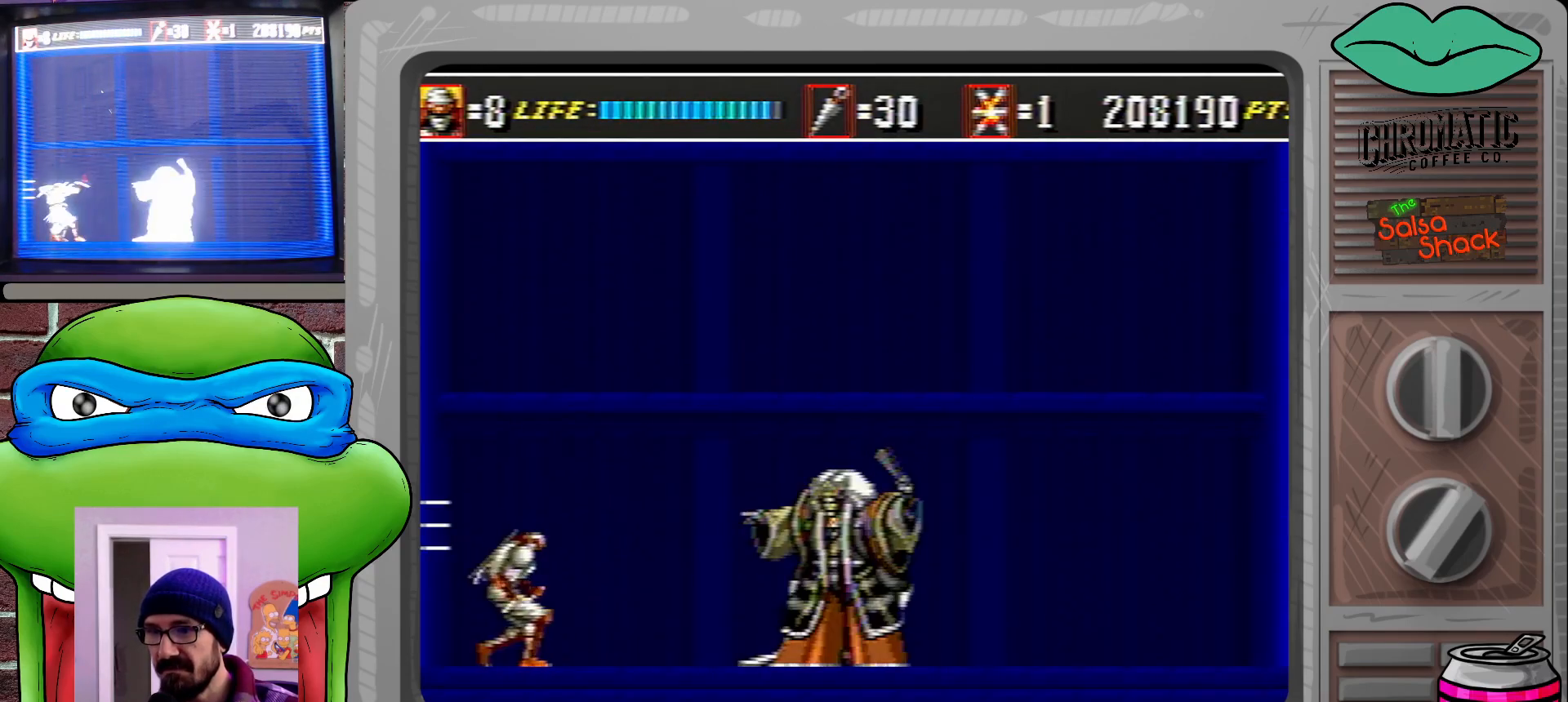
{"buttons": ["B", "DPAD_RIGHT"], "events": [[100, "B", "down"], [167, "B", "up"], [233, "B", "down"], [300, "B", "up"], [367, "B", "down"], [433, "B", "up"], [500, "B", "down"]]}
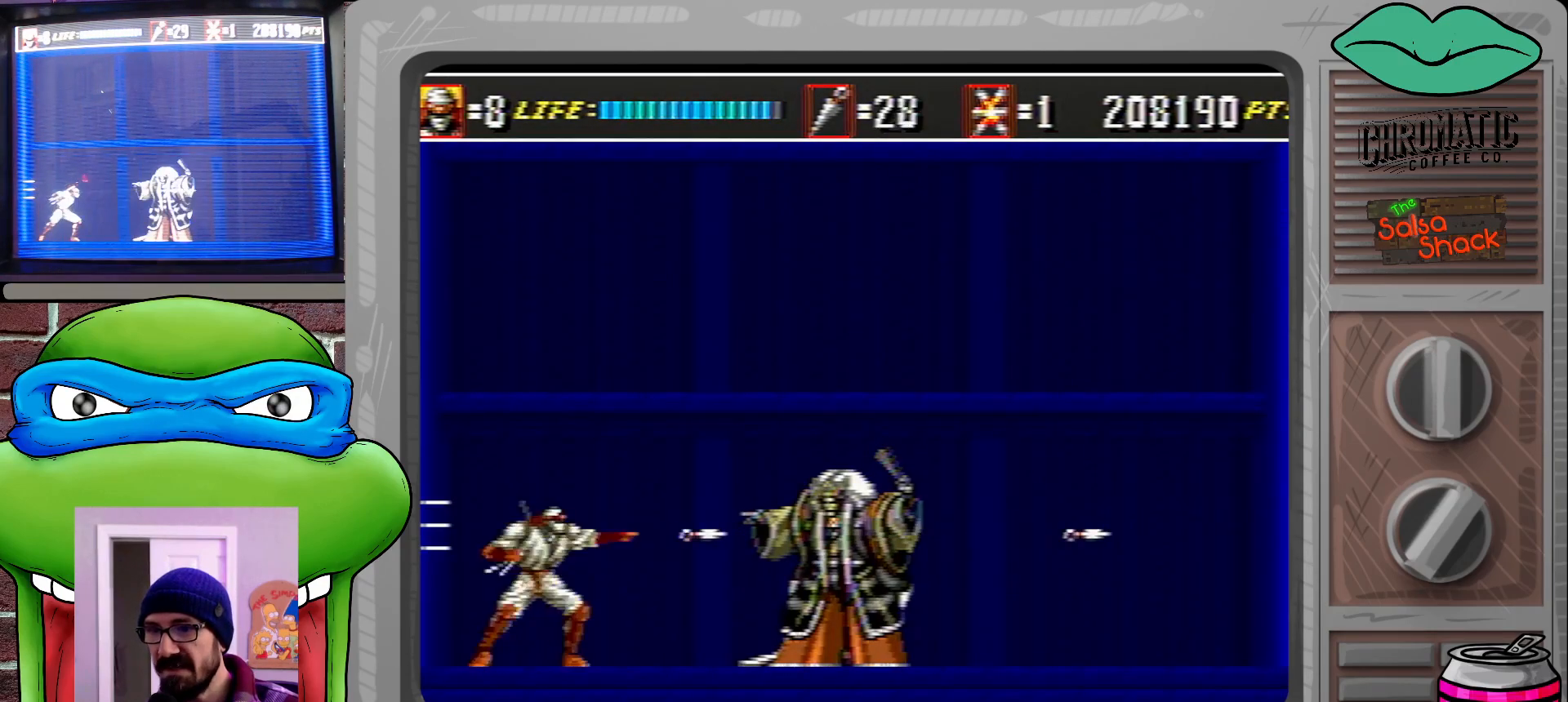
{"buttons": [], "events": [[100, "B", "up"], [500, "DPAD_RIGHT", "up"]]}
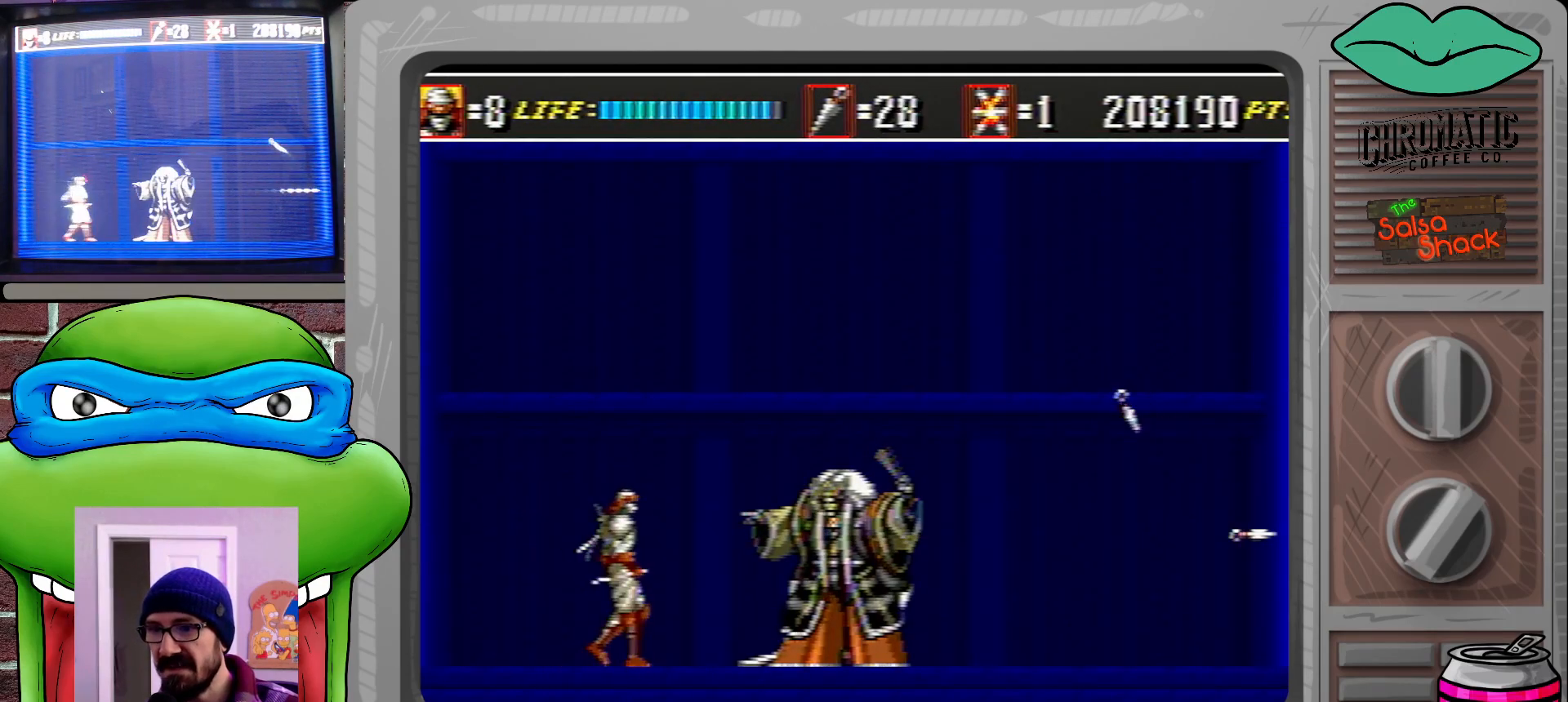
{"buttons": ["DPAD_RIGHT"], "events": [[100, "B", "down"], [167, "B", "up"], [400, "DPAD_RIGHT", "down"]]}
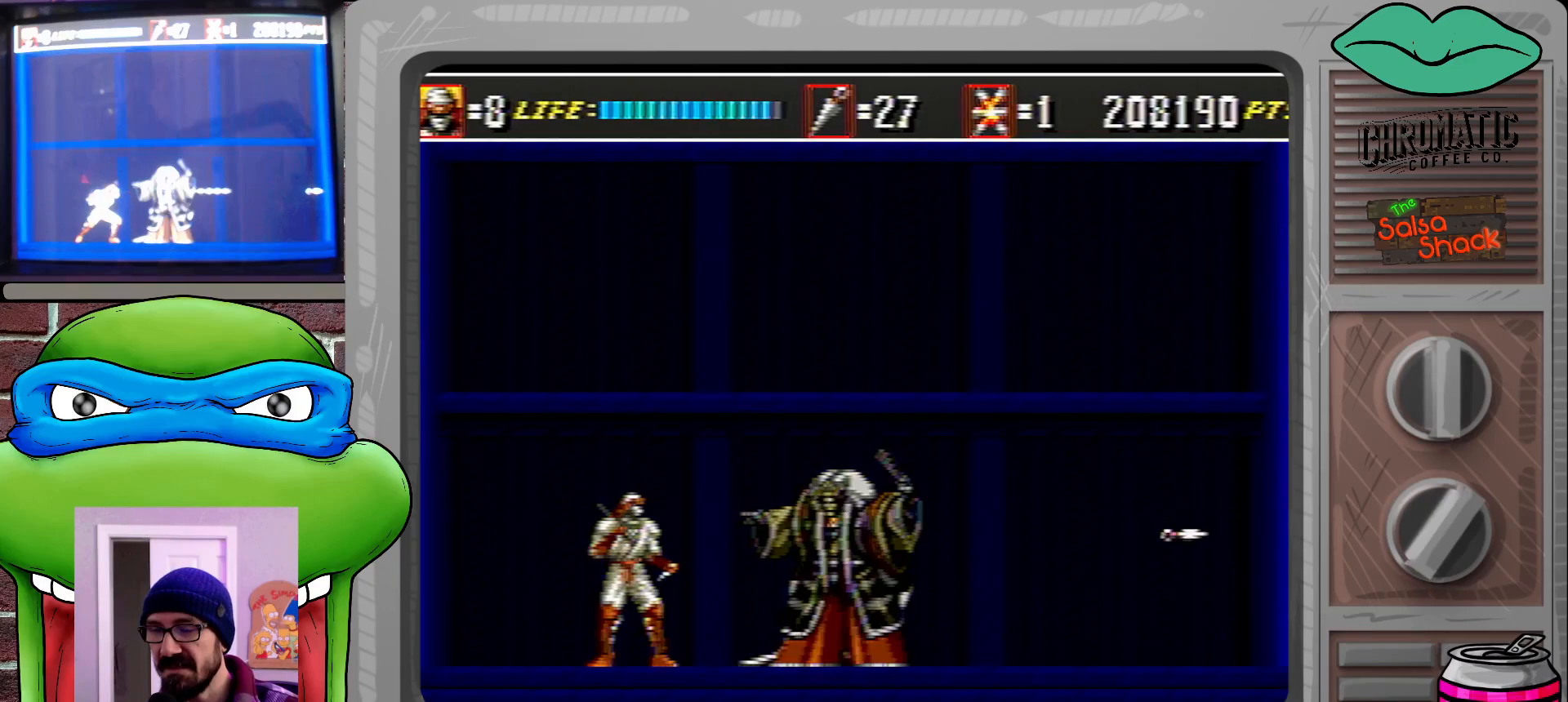
{"buttons": [], "events": [[367, "DPAD_RIGHT", "up"]]}
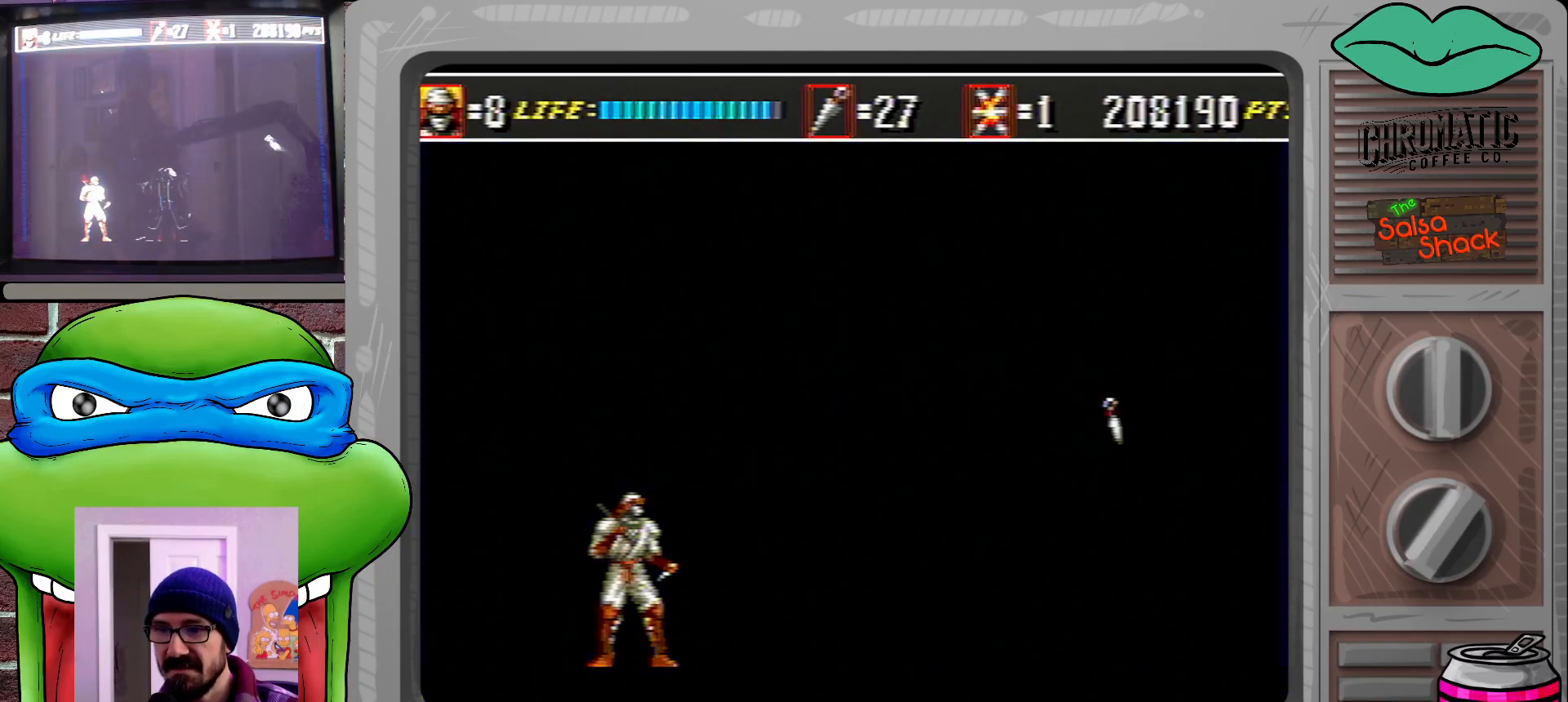
{"buttons": [], "events": []}
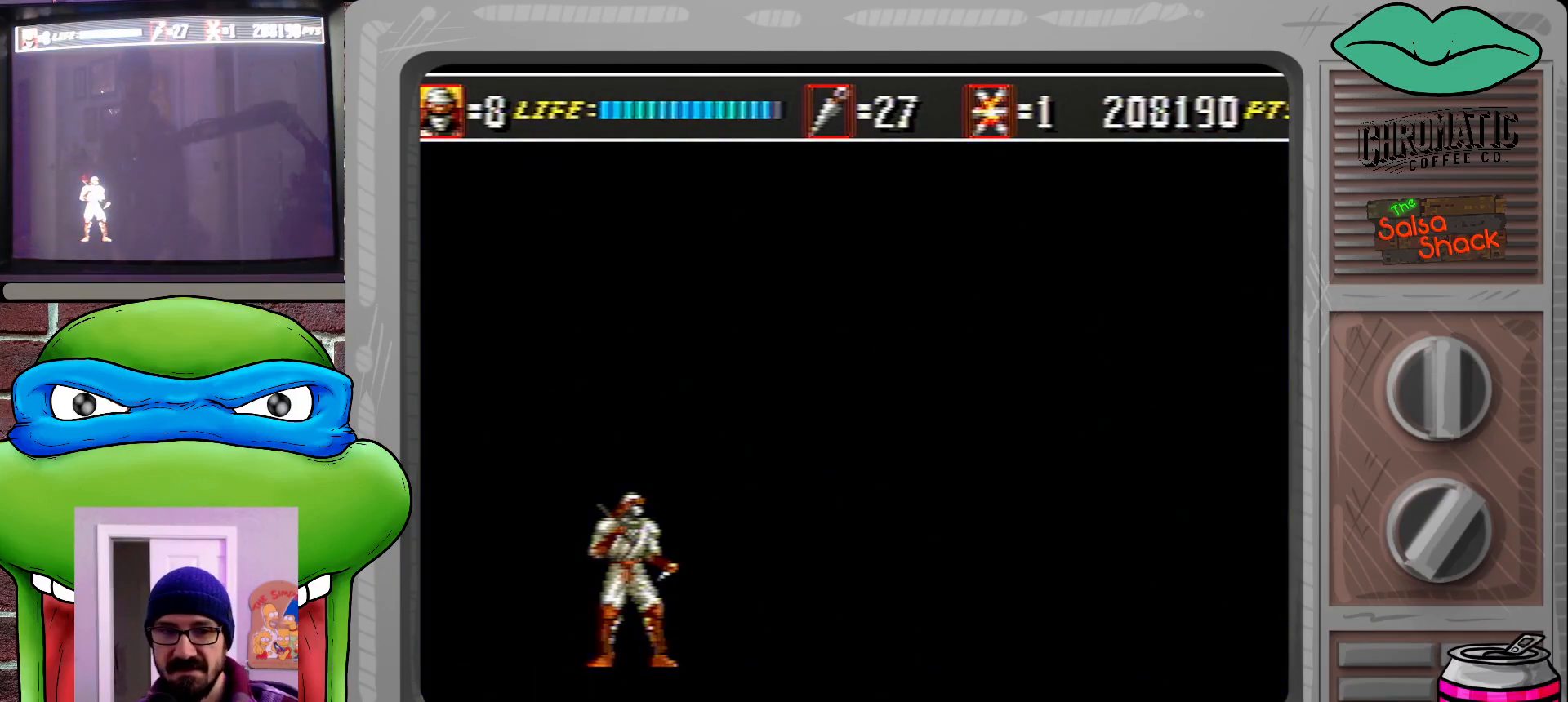
{"buttons": [], "events": []}
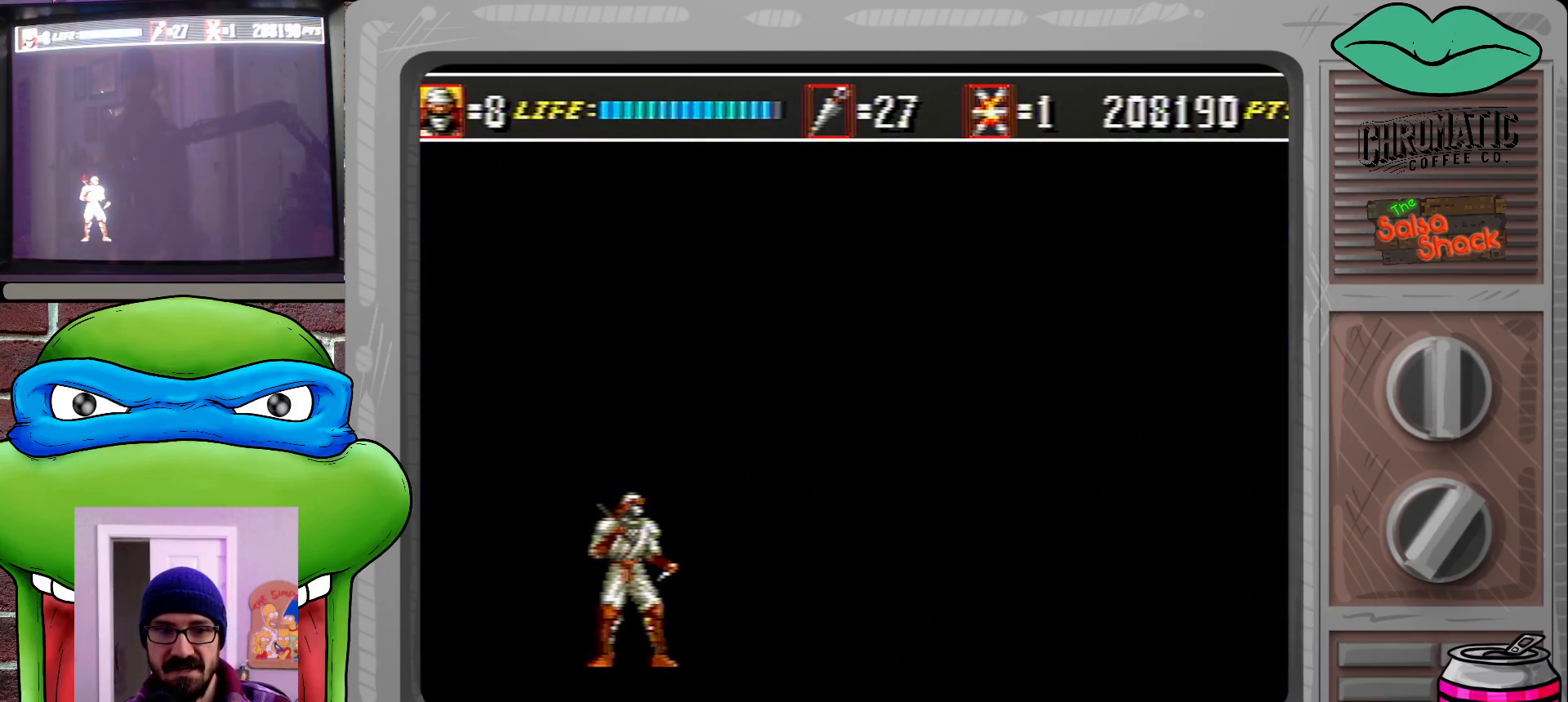
{"buttons": [], "events": []}
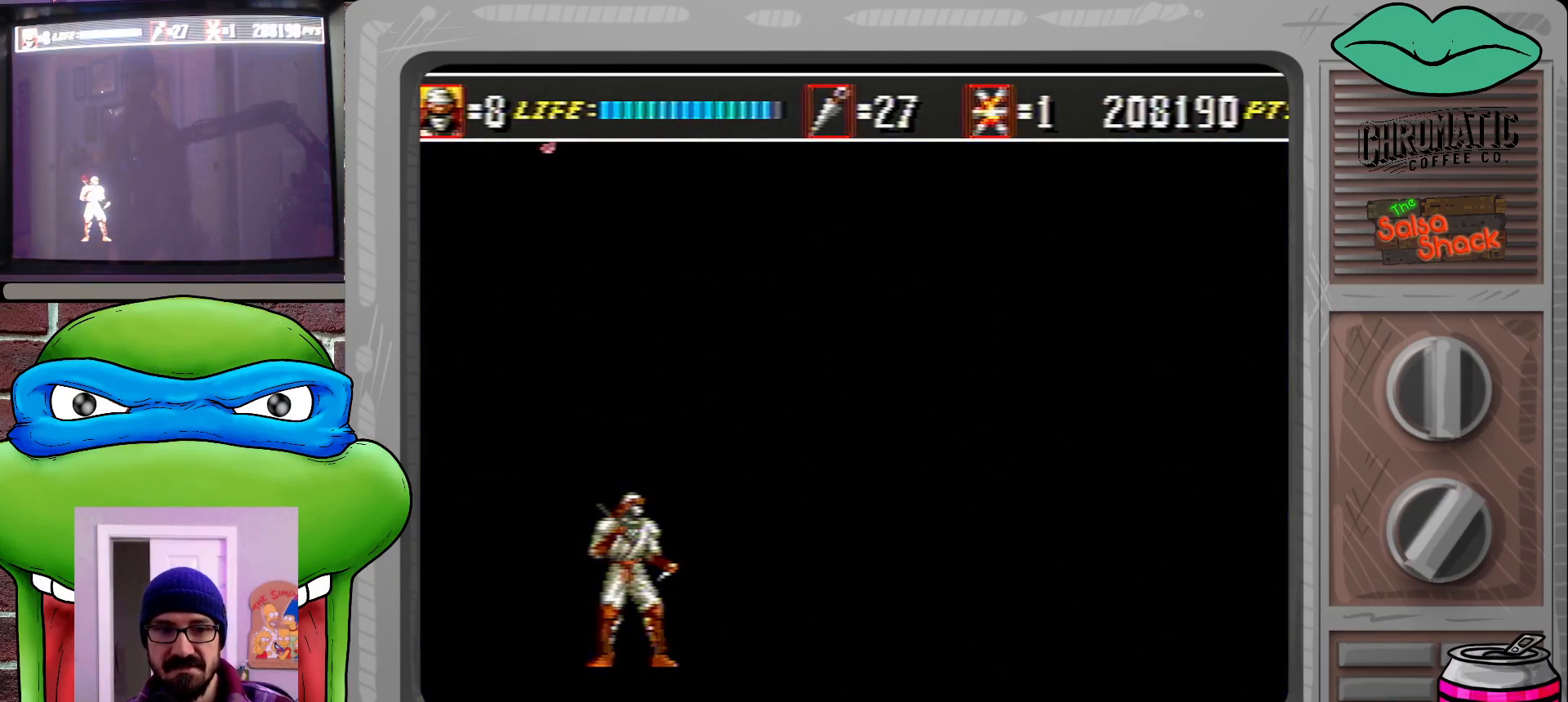
{"buttons": ["DPAD_RIGHT"], "events": [[467, "DPAD_RIGHT", "down"]]}
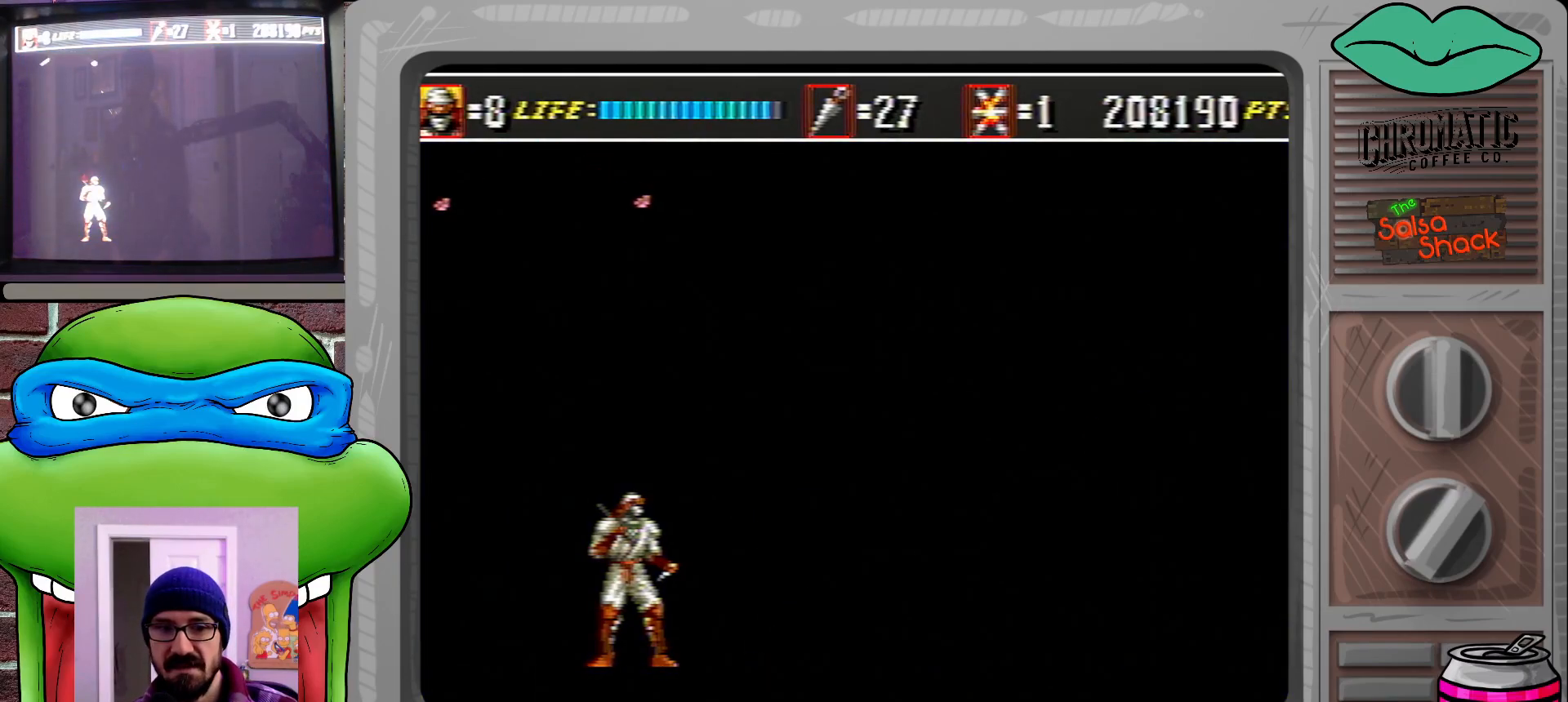
{"buttons": [], "events": [[100, "DPAD_RIGHT", "up"]]}
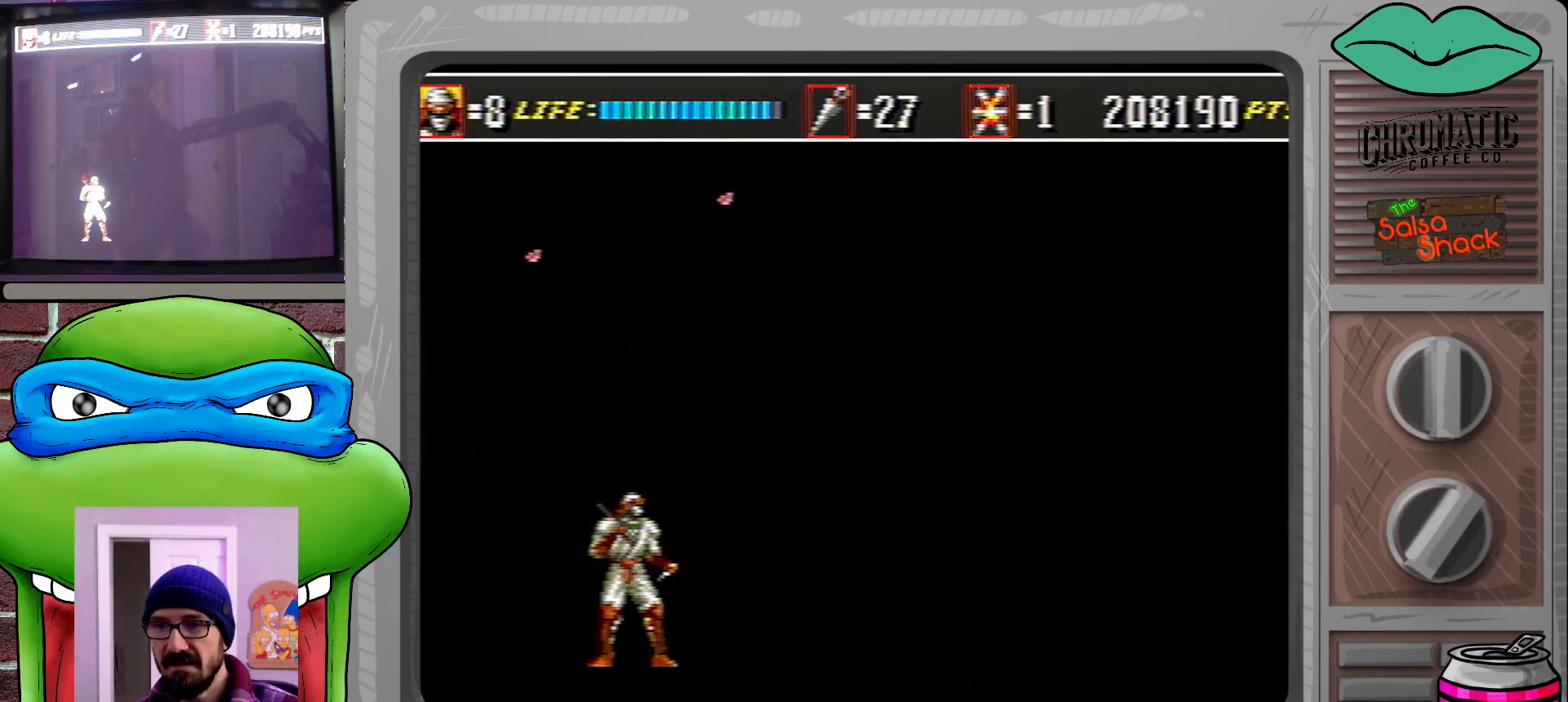
{"buttons": [], "events": []}
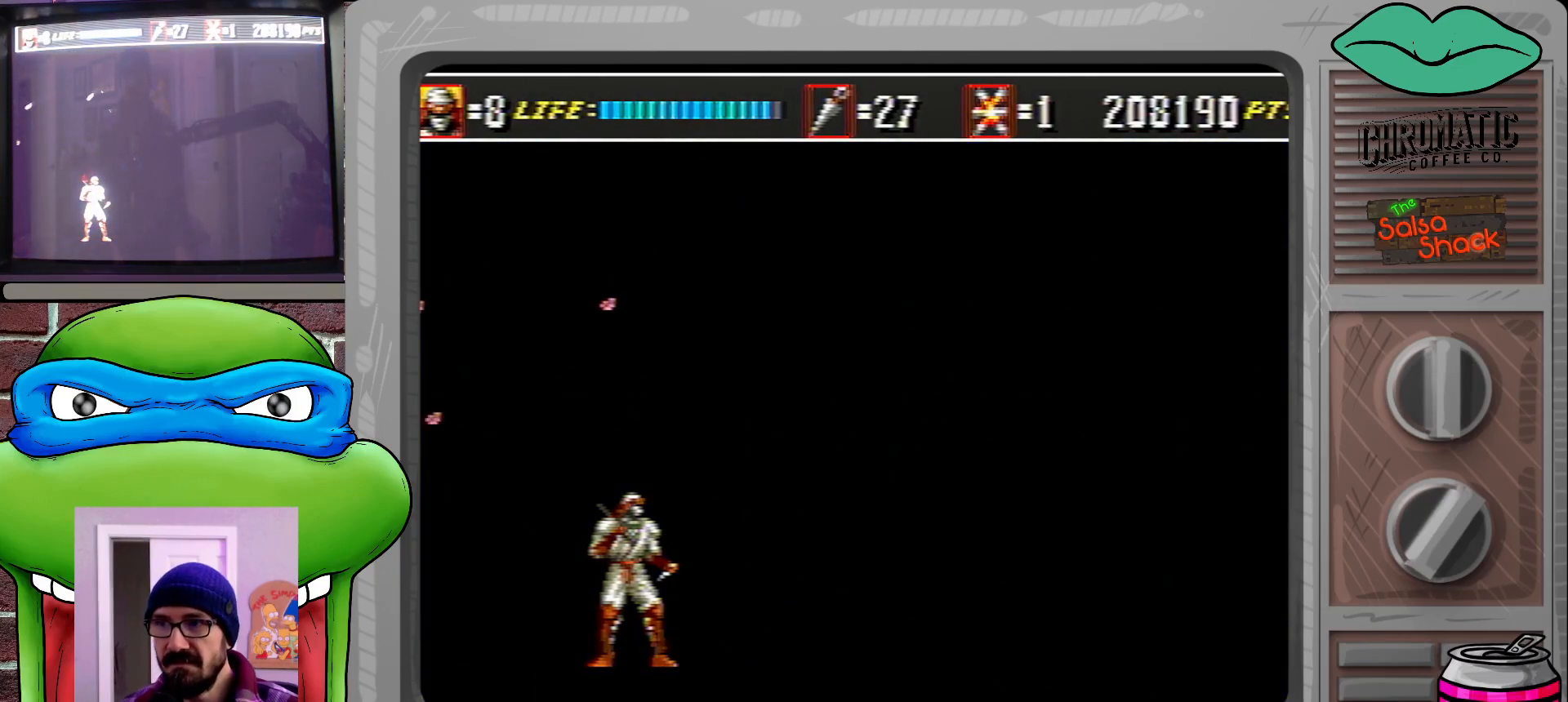
{"buttons": [], "events": []}
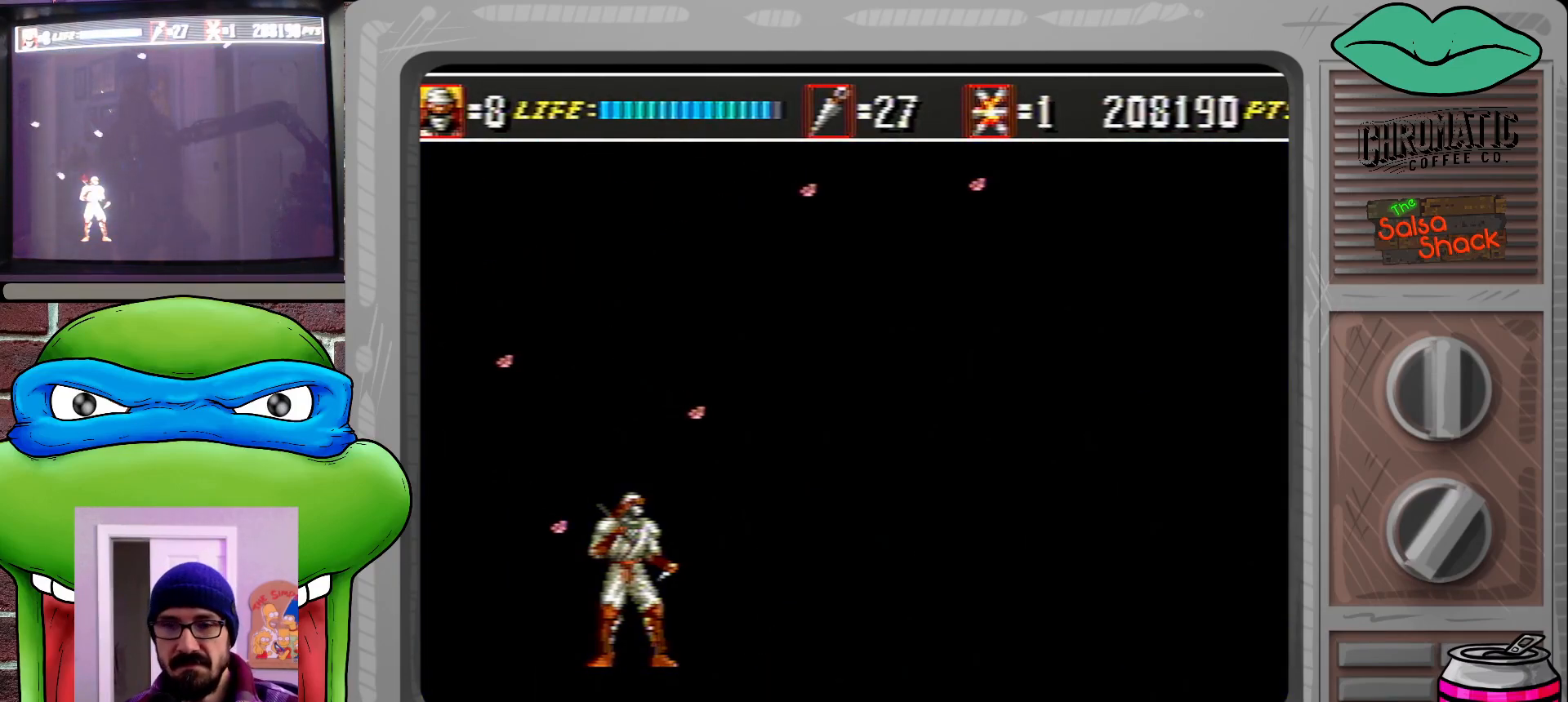
{"buttons": [], "events": []}
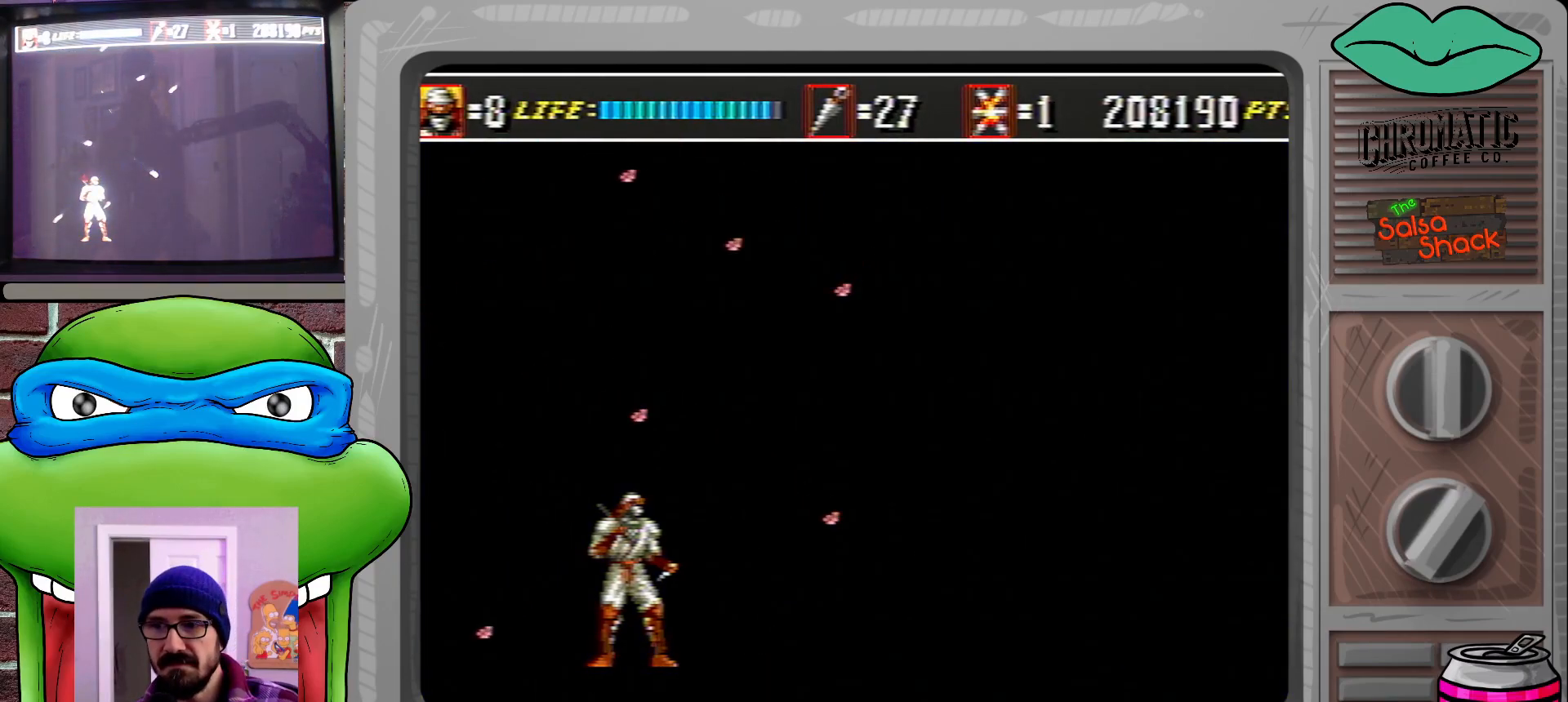
{"buttons": [], "events": []}
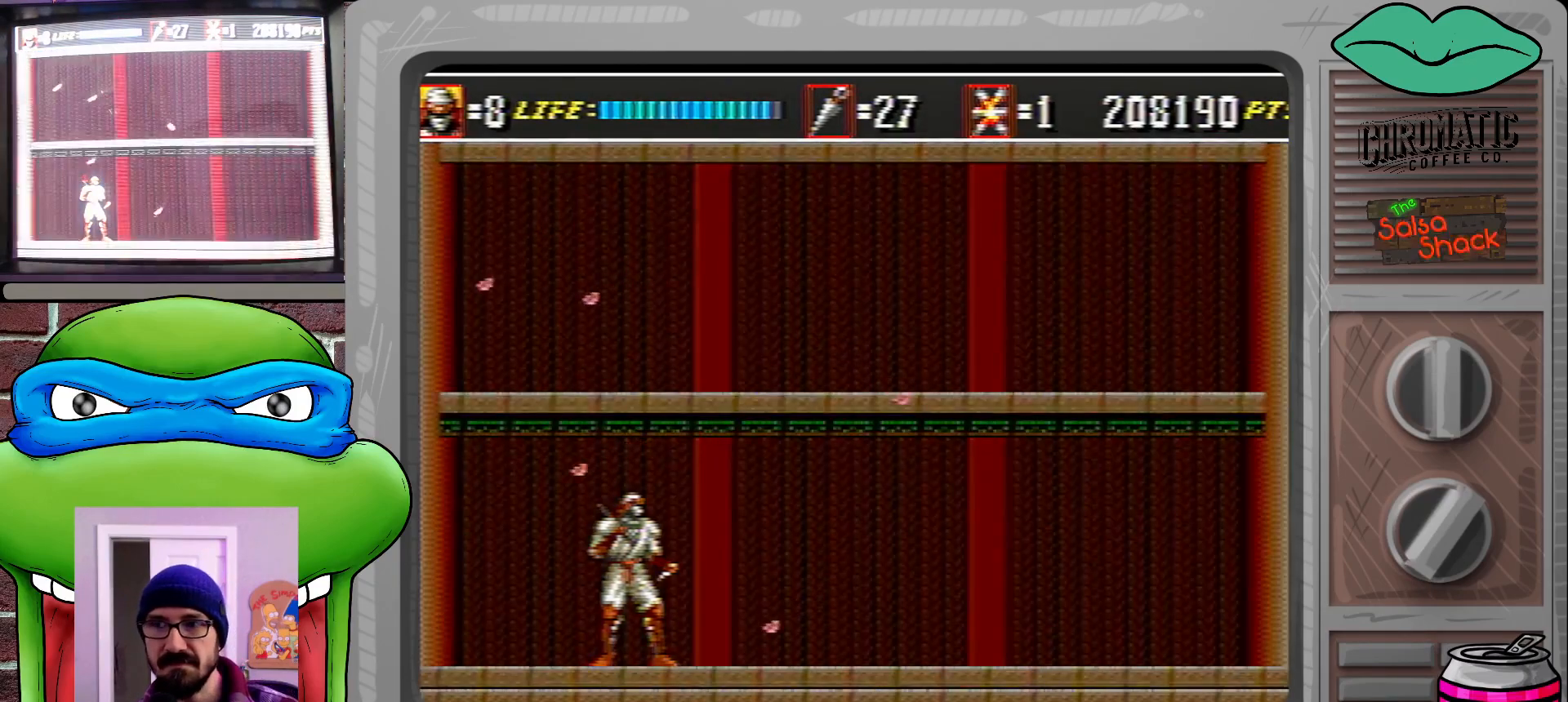
{"buttons": ["DPAD_RIGHT"], "events": [[233, "DPAD_RIGHT", "down"]]}
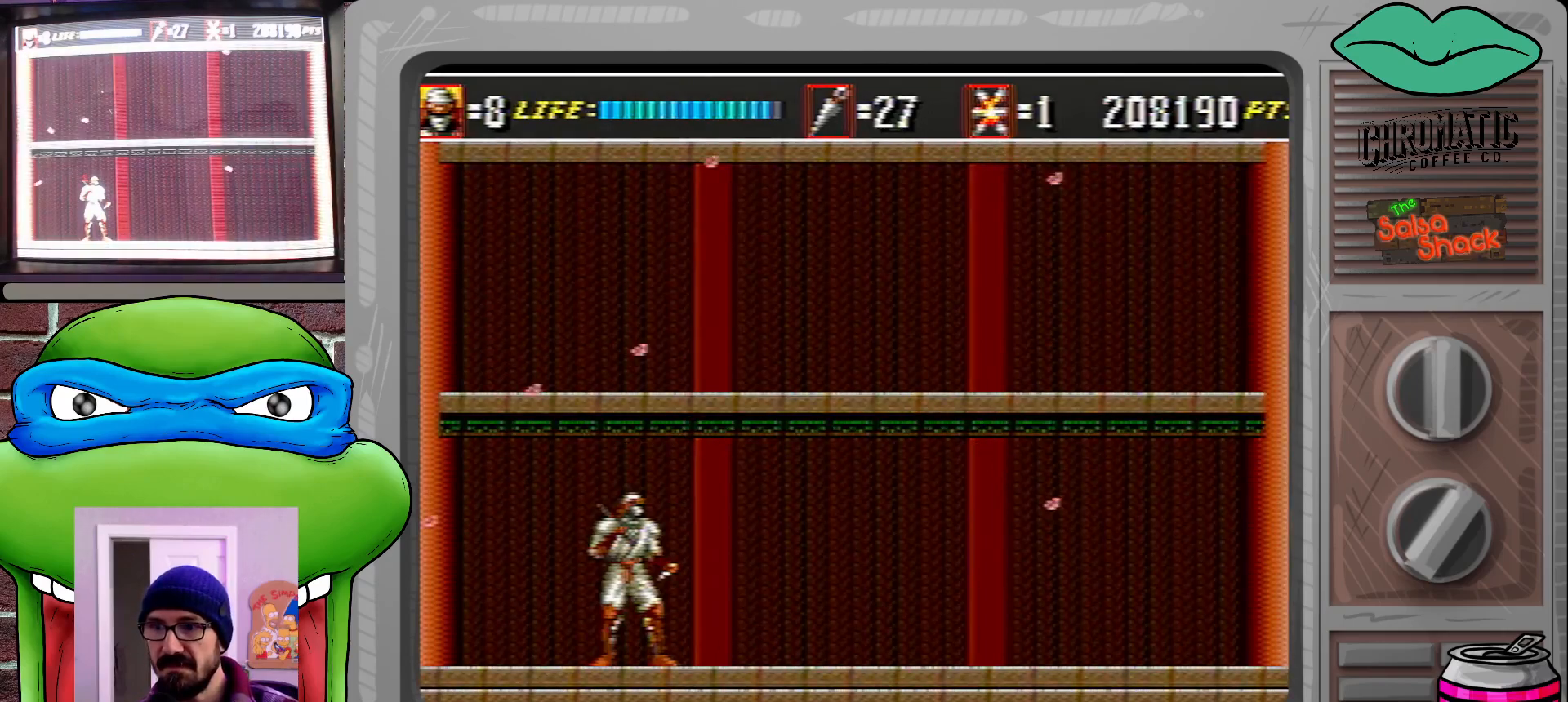
{"buttons": [], "events": [[100, "DPAD_RIGHT", "up"]]}
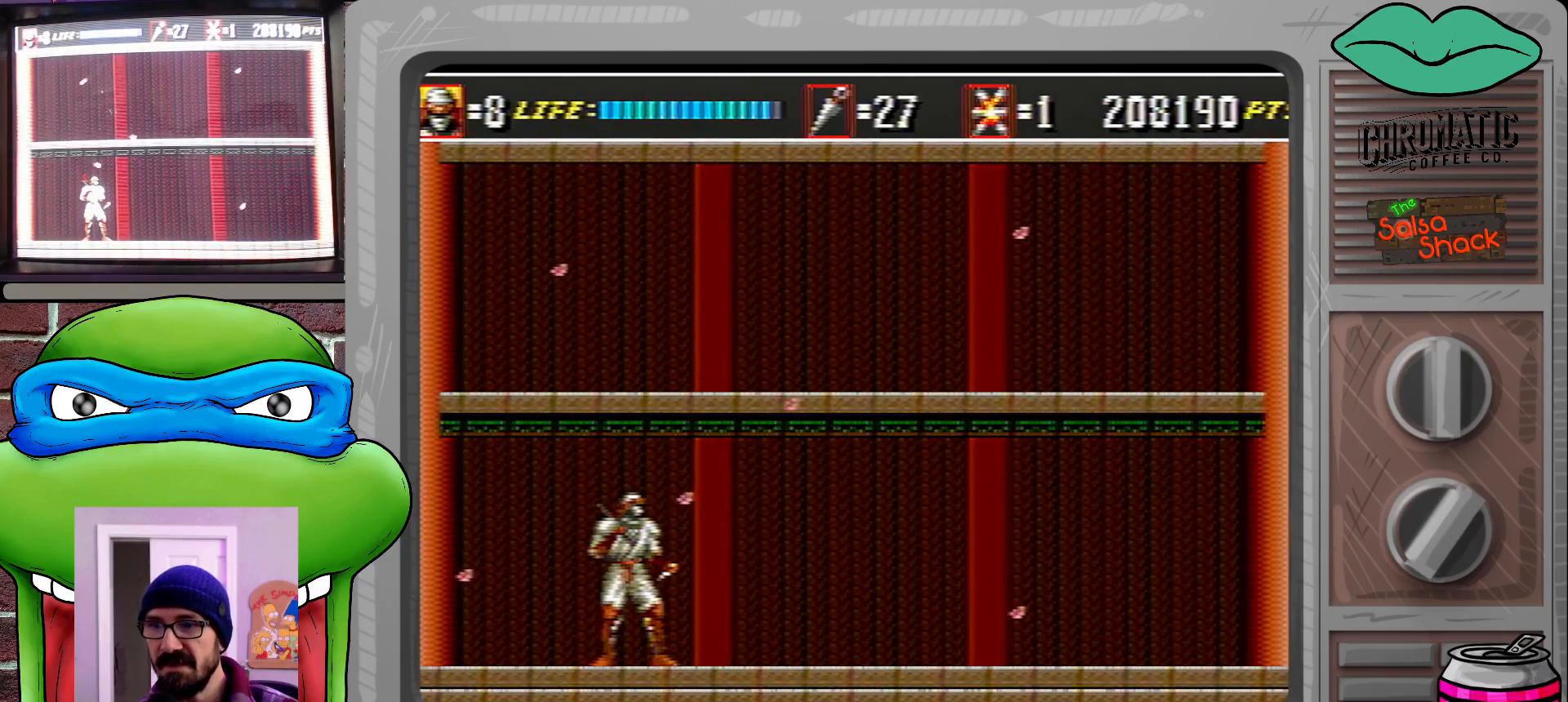
{"buttons": [], "events": [[33, "DPAD_RIGHT", "down"], [200, "DPAD_RIGHT", "up"]]}
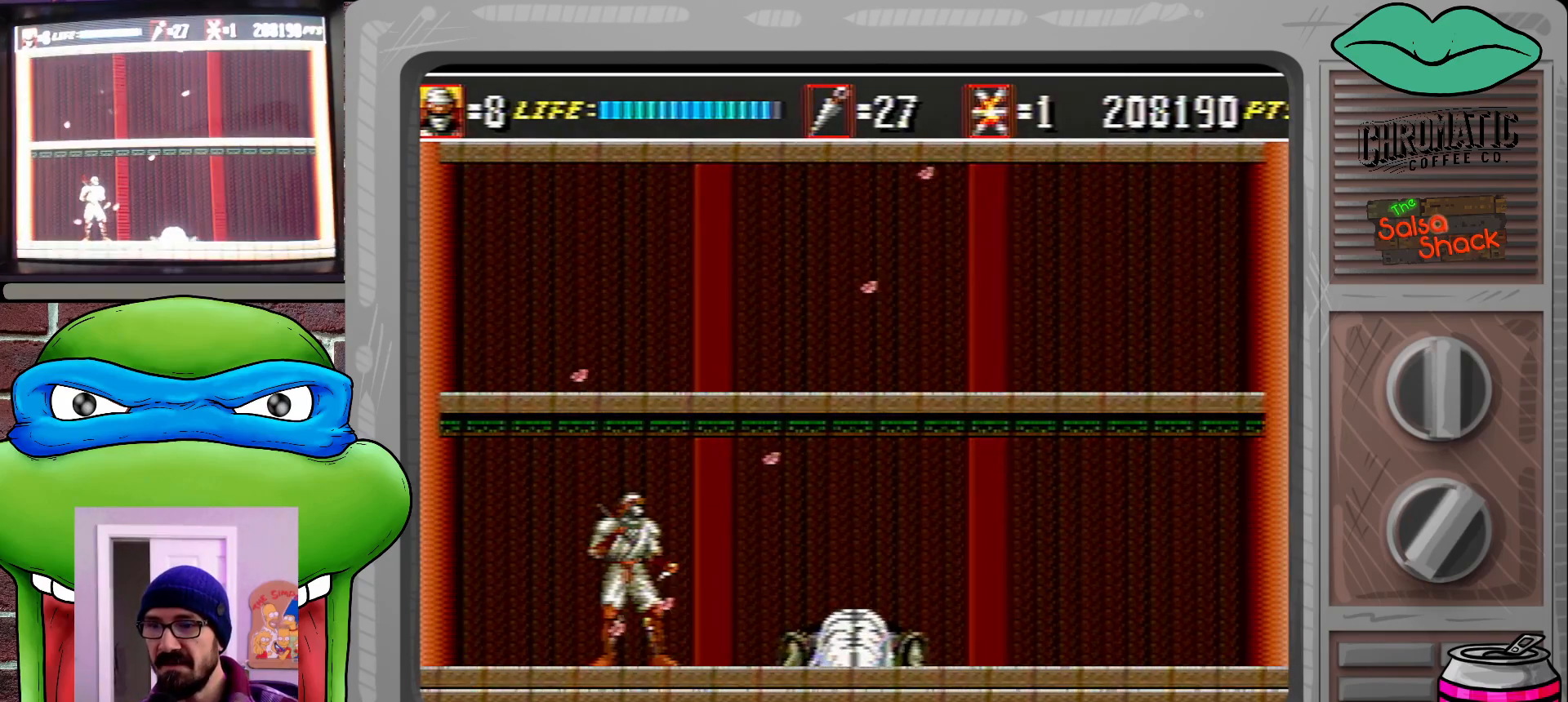
{"buttons": [], "events": [[200, "DPAD_RIGHT", "down"], [333, "DPAD_RIGHT", "up"]]}
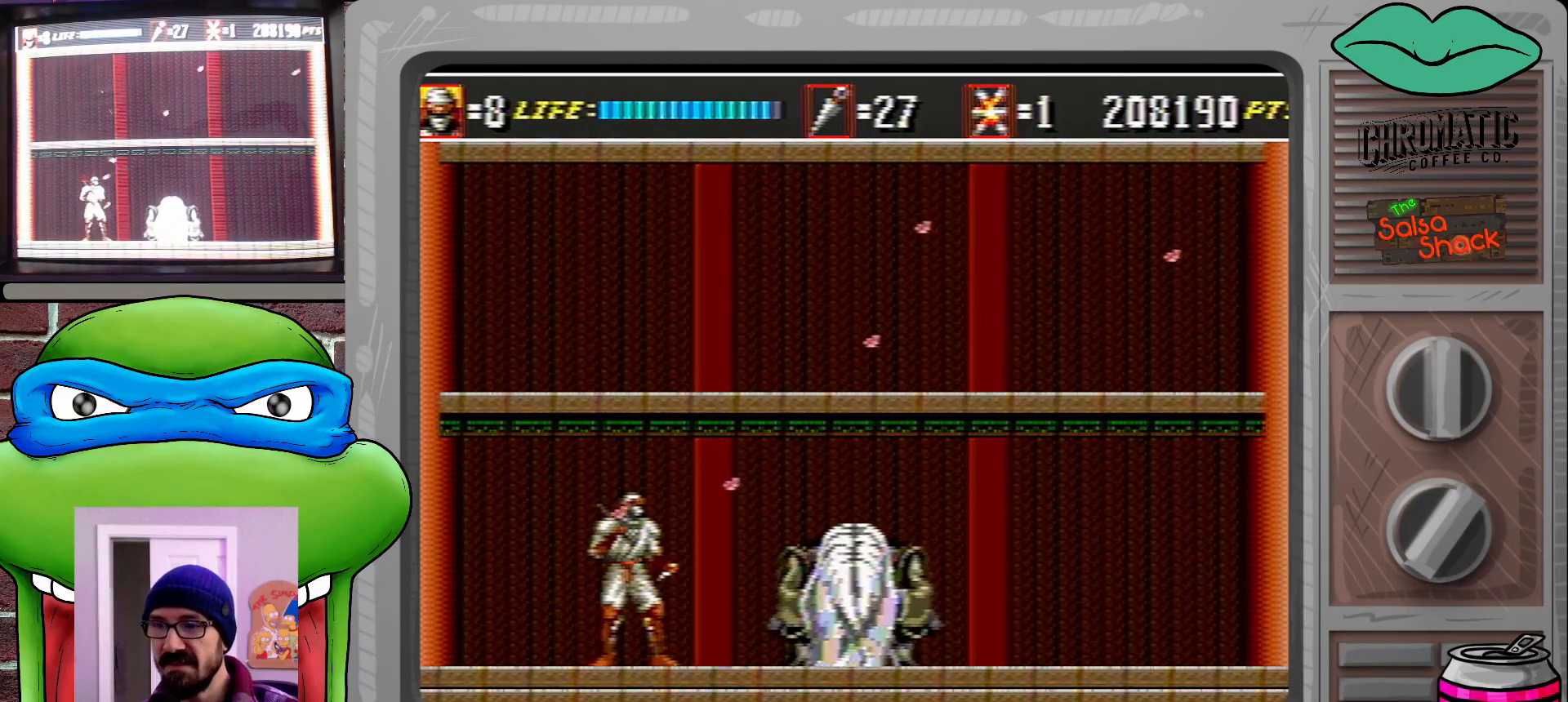
{"buttons": [], "events": []}
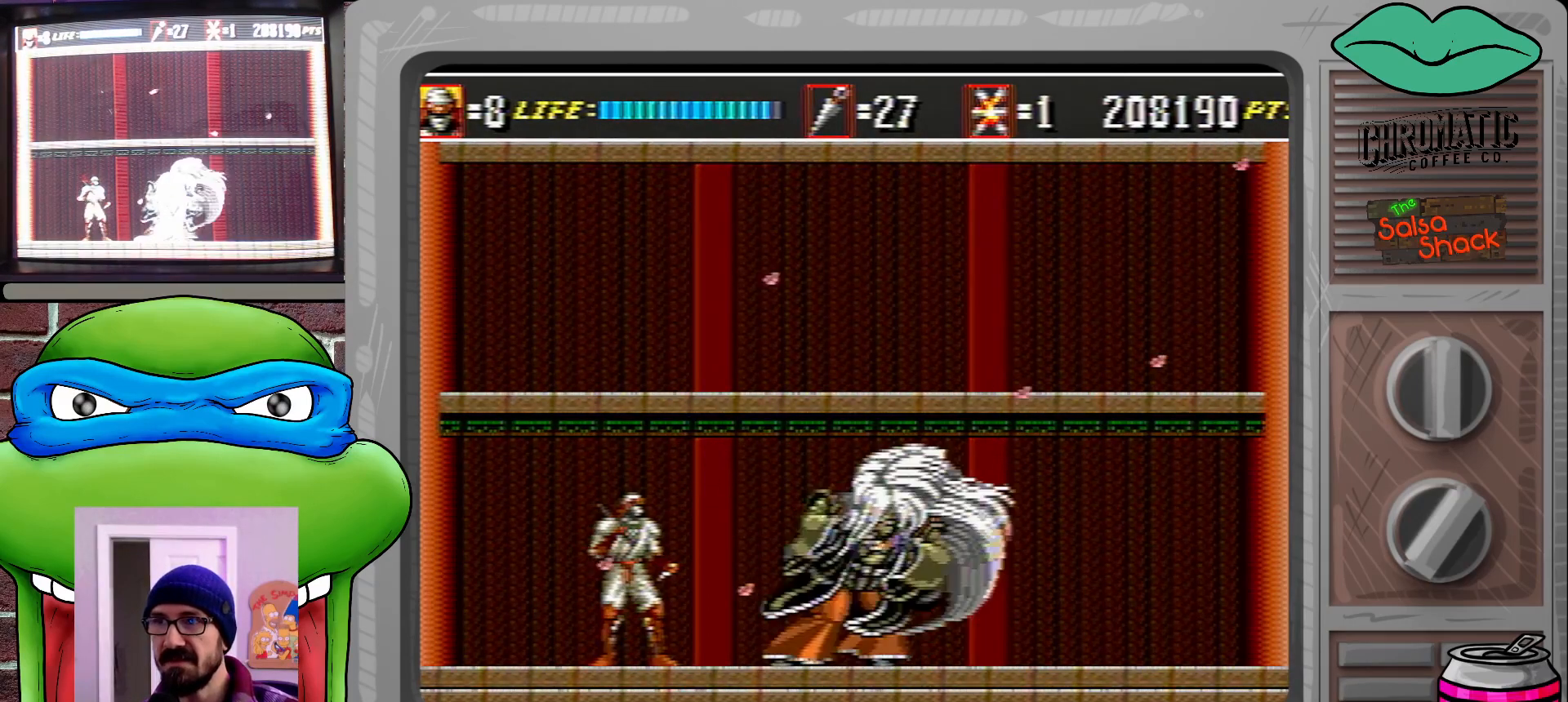
{"buttons": [], "events": [[233, "DPAD_RIGHT", "down"], [400, "DPAD_RIGHT", "up"]]}
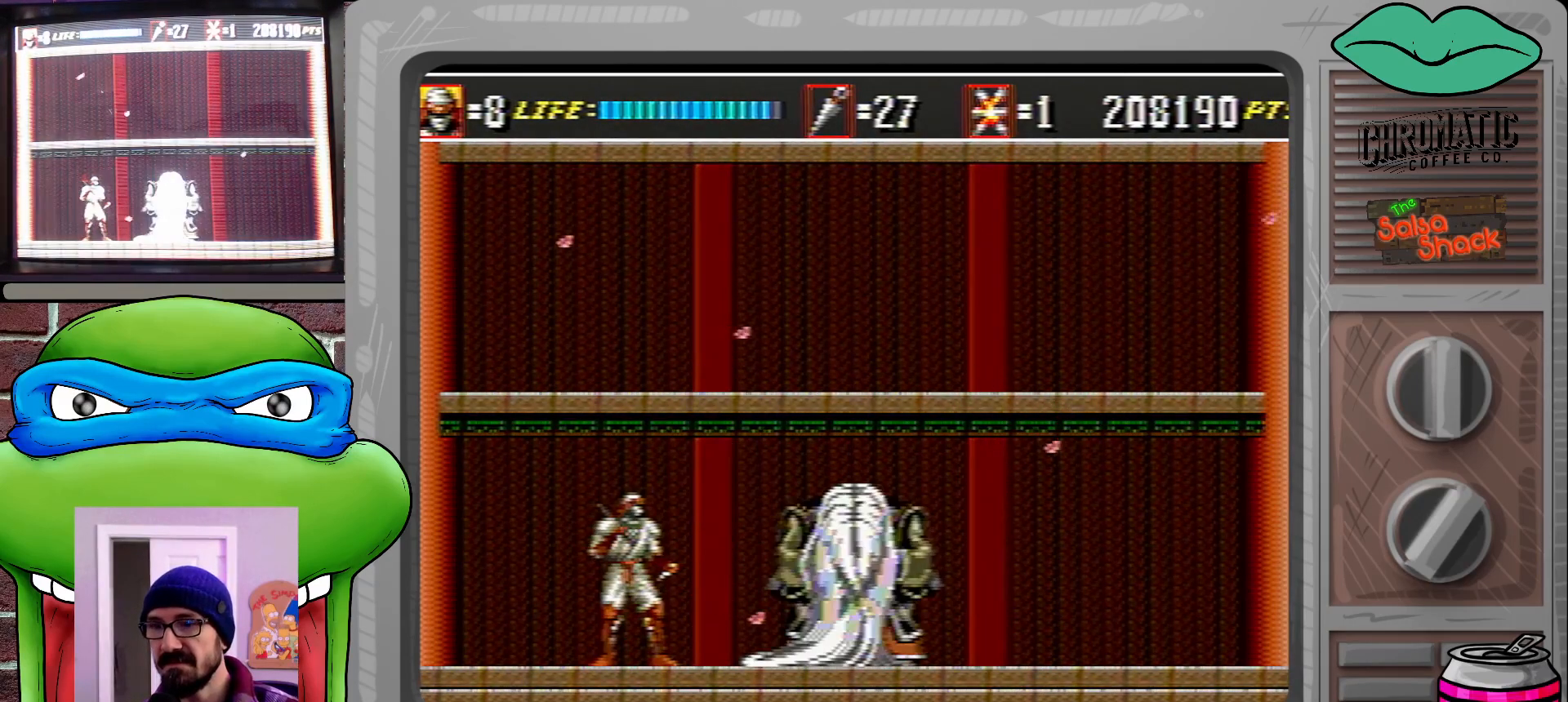
{"buttons": [], "events": [[33, "DPAD_RIGHT", "down"], [167, "DPAD_RIGHT", "up"], [200, "B", "down"], [333, "B", "up"]]}
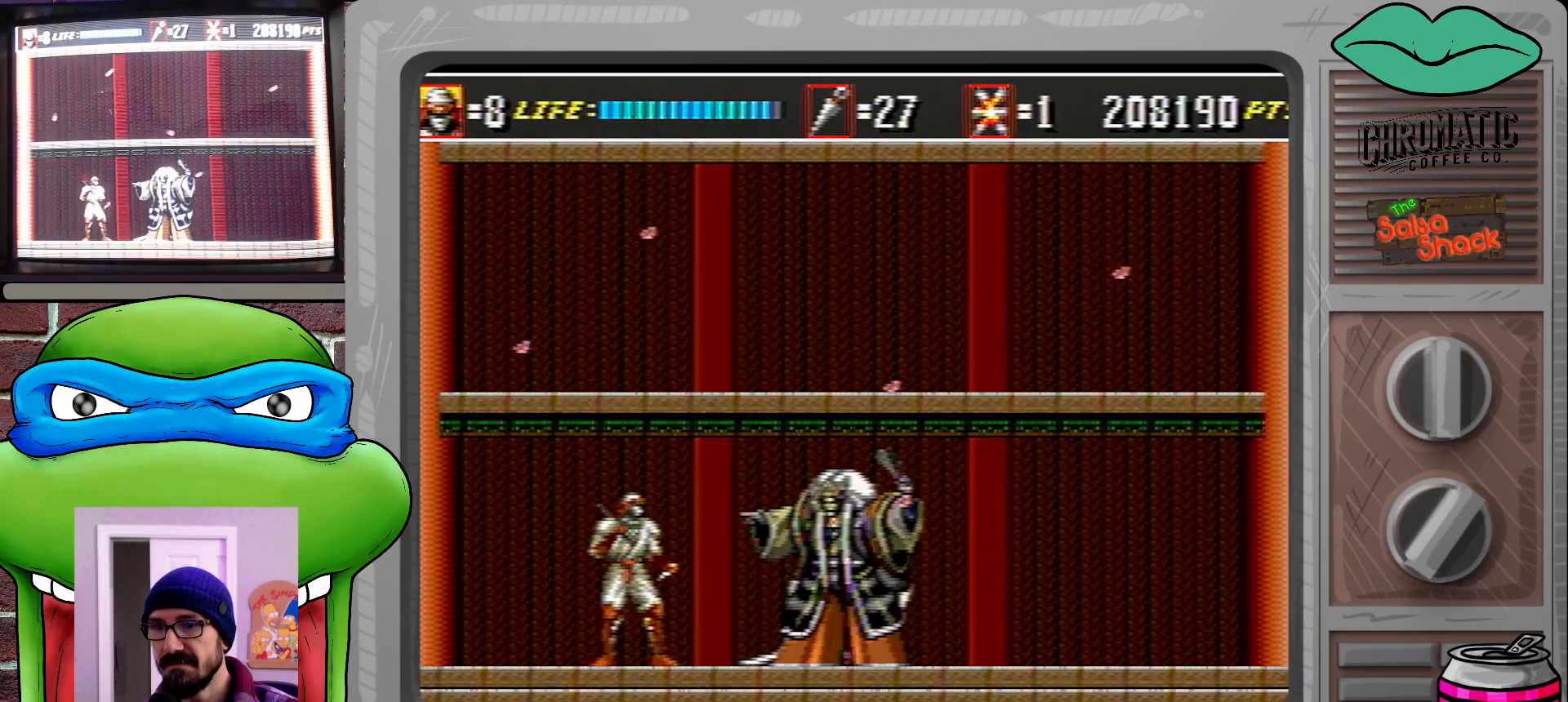
{"buttons": [], "events": []}
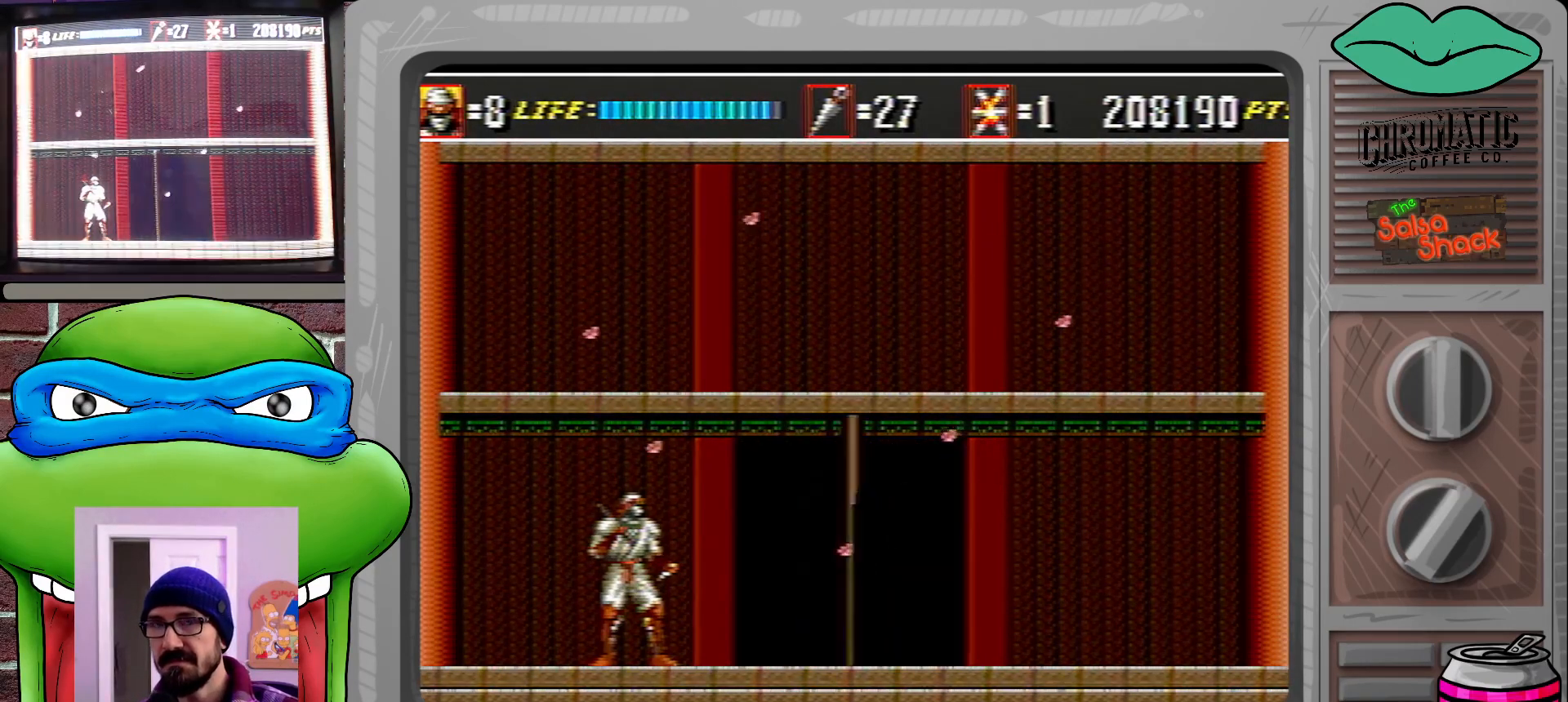
{"buttons": ["DPAD_RIGHT"], "events": [[33, "B", "down"], [200, "B", "up"], [500, "DPAD_RIGHT", "down"]]}
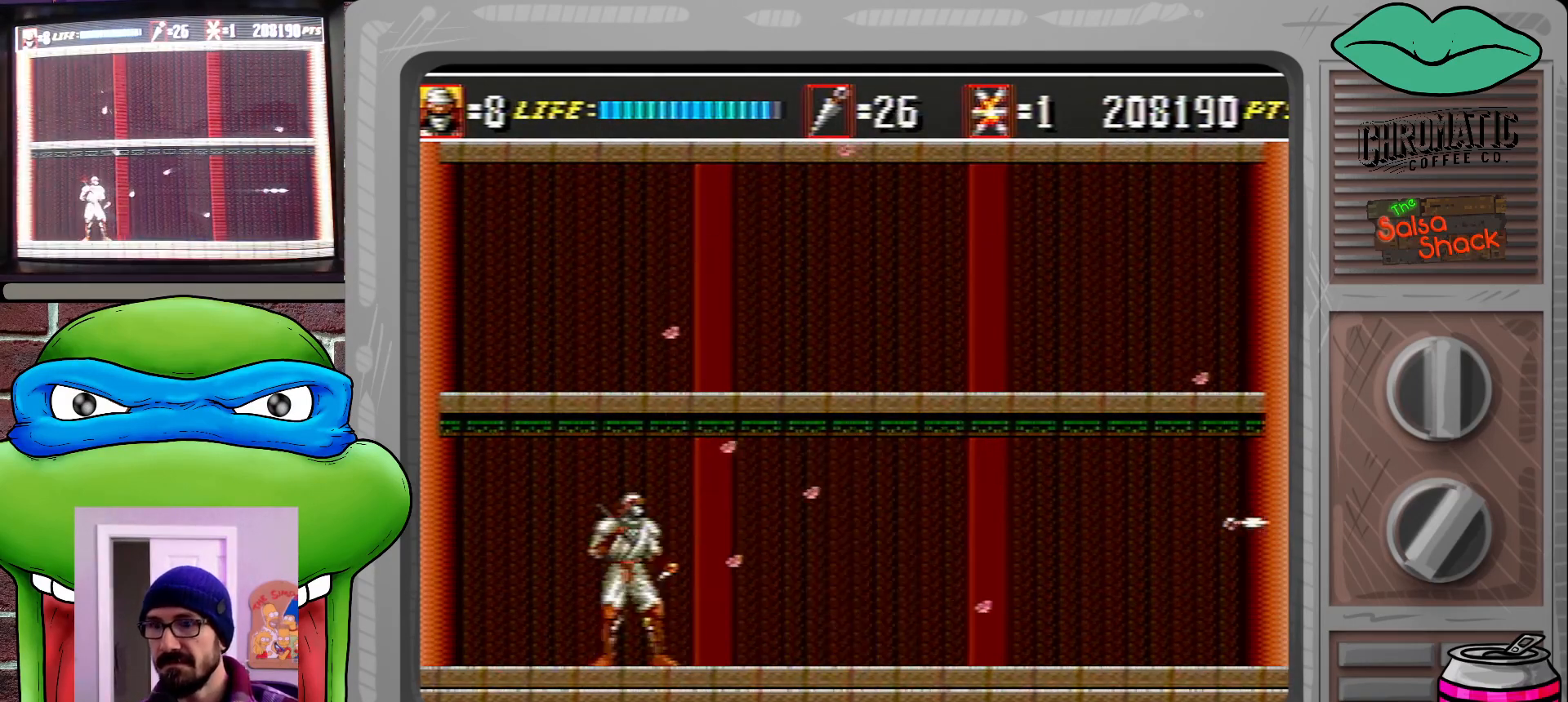
{"buttons": ["DPAD_RIGHT"], "events": [[100, "DPAD_RIGHT", "up"], [433, "DPAD_RIGHT", "down"]]}
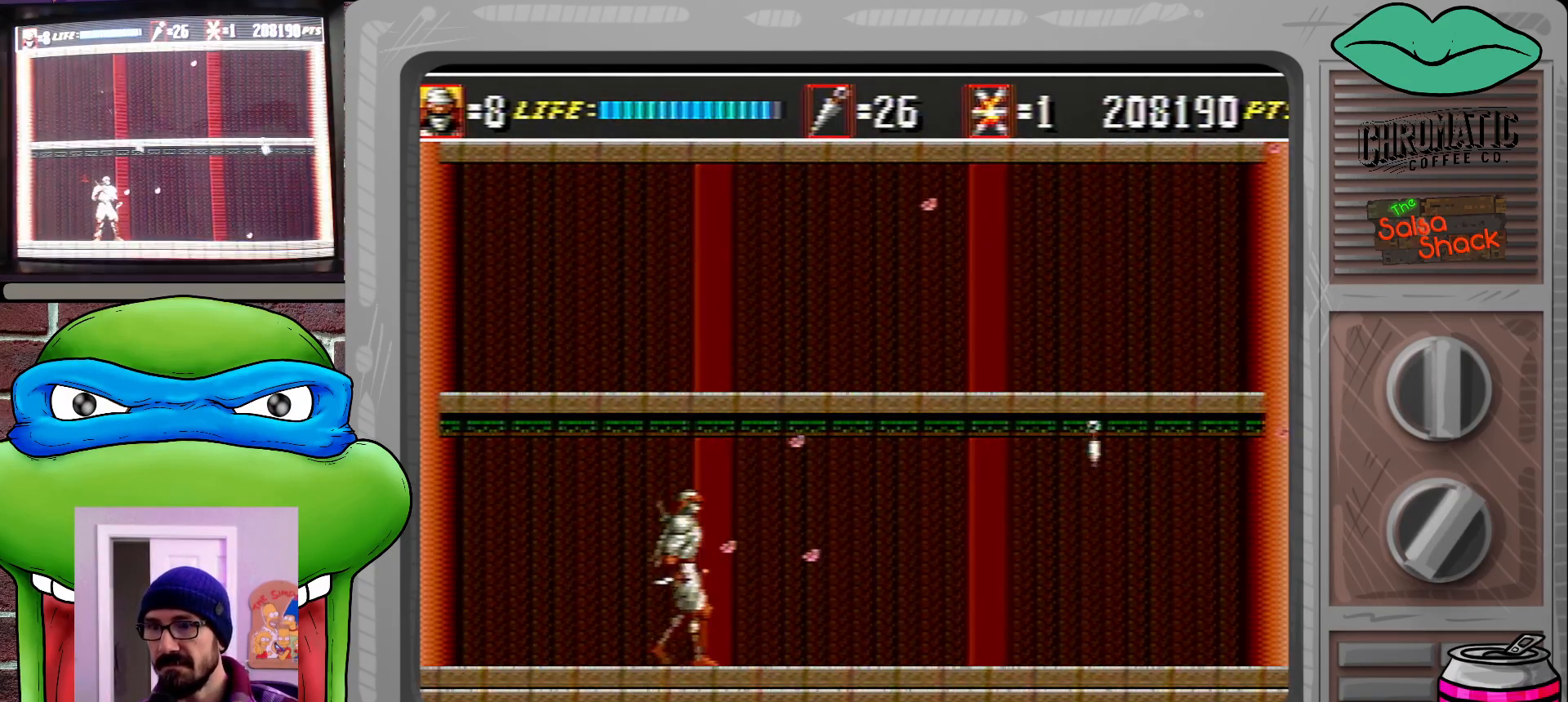
{"buttons": ["DPAD_LEFT"], "events": [[333, "DPAD_RIGHT", "up"], [400, "DPAD_LEFT", "down"]]}
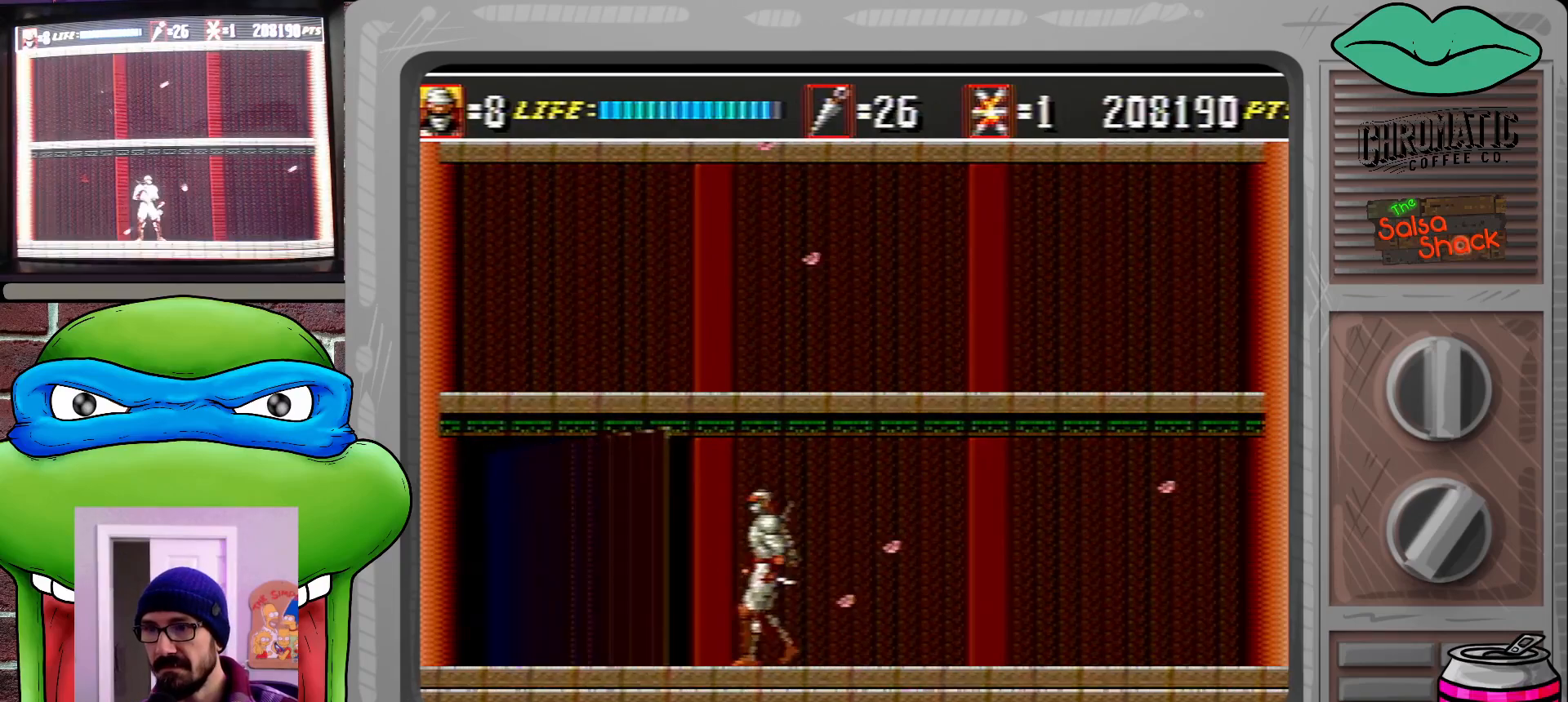
{"buttons": ["DPAD_RIGHT"], "events": [[33, "DPAD_LEFT", "up"], [167, "DPAD_RIGHT", "down"], [367, "DPAD_RIGHT", "up"], [433, "DPAD_RIGHT", "down"]]}
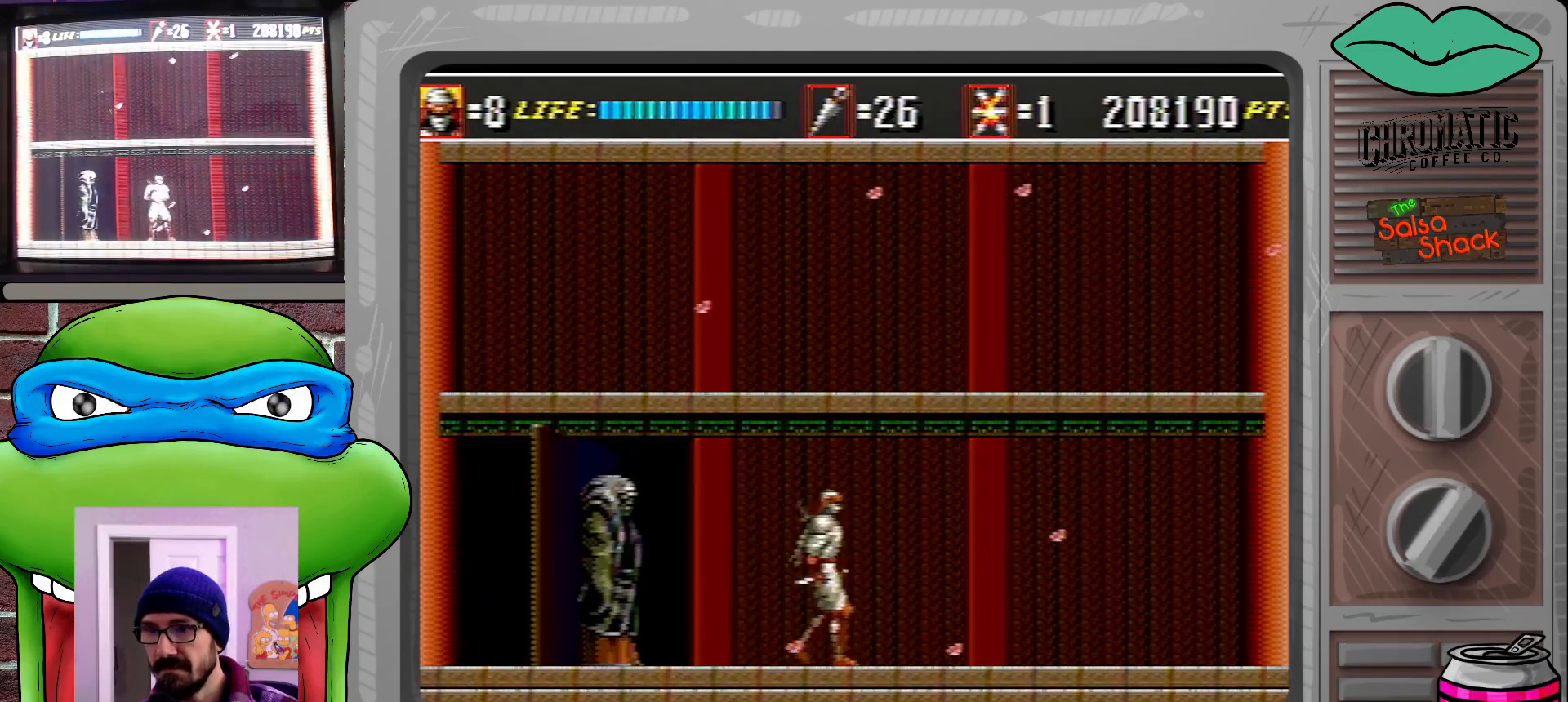
{"buttons": ["C"], "events": [[133, "DPAD_LEFT", "down"], [133, "DPAD_RIGHT", "up"], [267, "B", "down"], [267, "DPAD_LEFT", "up"], [300, "B", "up"], [400, "B", "down"], [400, "C", "down"], [433, "B", "up"], [433, "C", "up"], [500, "C", "down"]]}
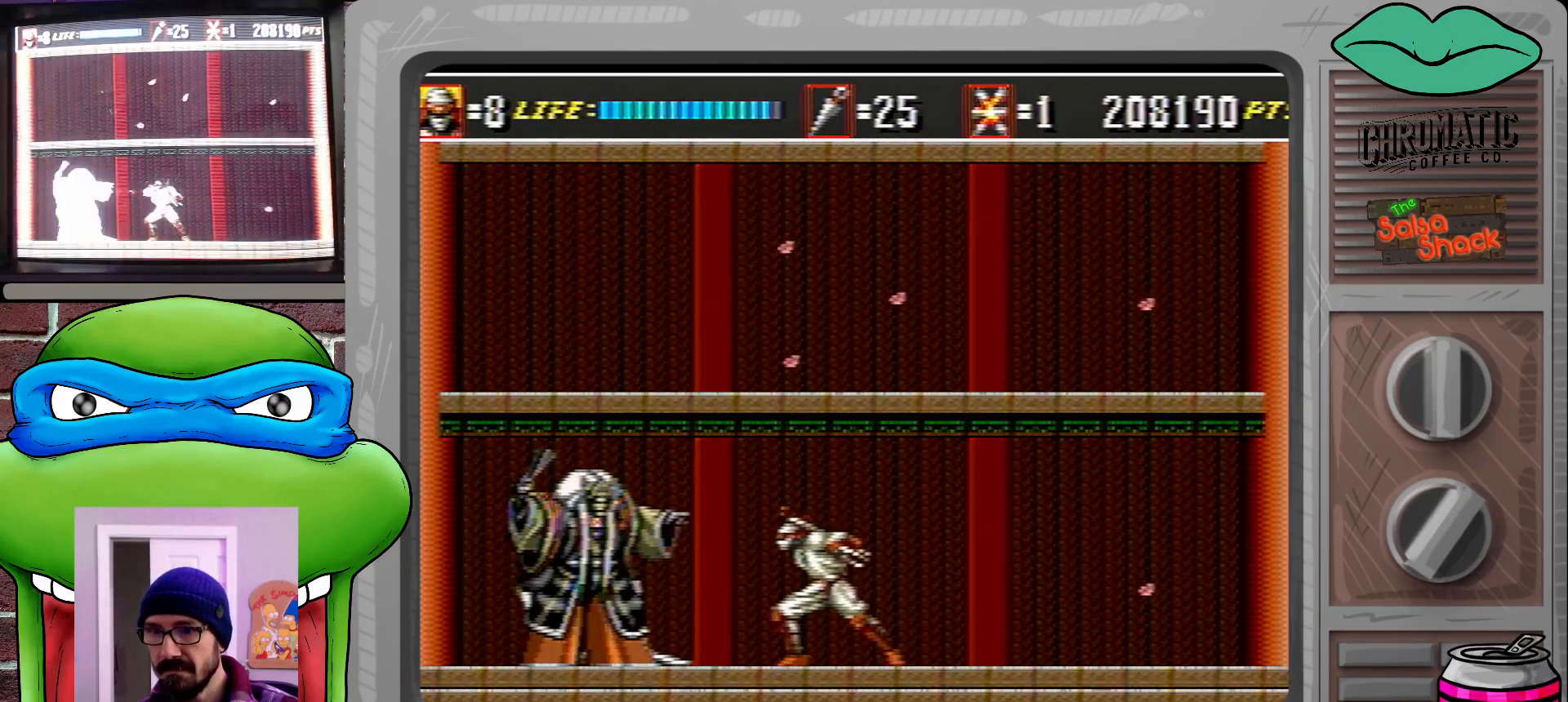
{"buttons": [], "events": [[33, "B", "down"], [67, "B", "up"], [100, "C", "up"], [133, "C", "down"], [167, "B", "down"], [200, "B", "up"], [233, "C", "up"], [300, "B", "down"], [300, "C", "down"], [333, "B", "up"], [367, "C", "up"], [400, "B", "down"], [400, "C", "down"], [467, "B", "up"], [500, "C", "up"]]}
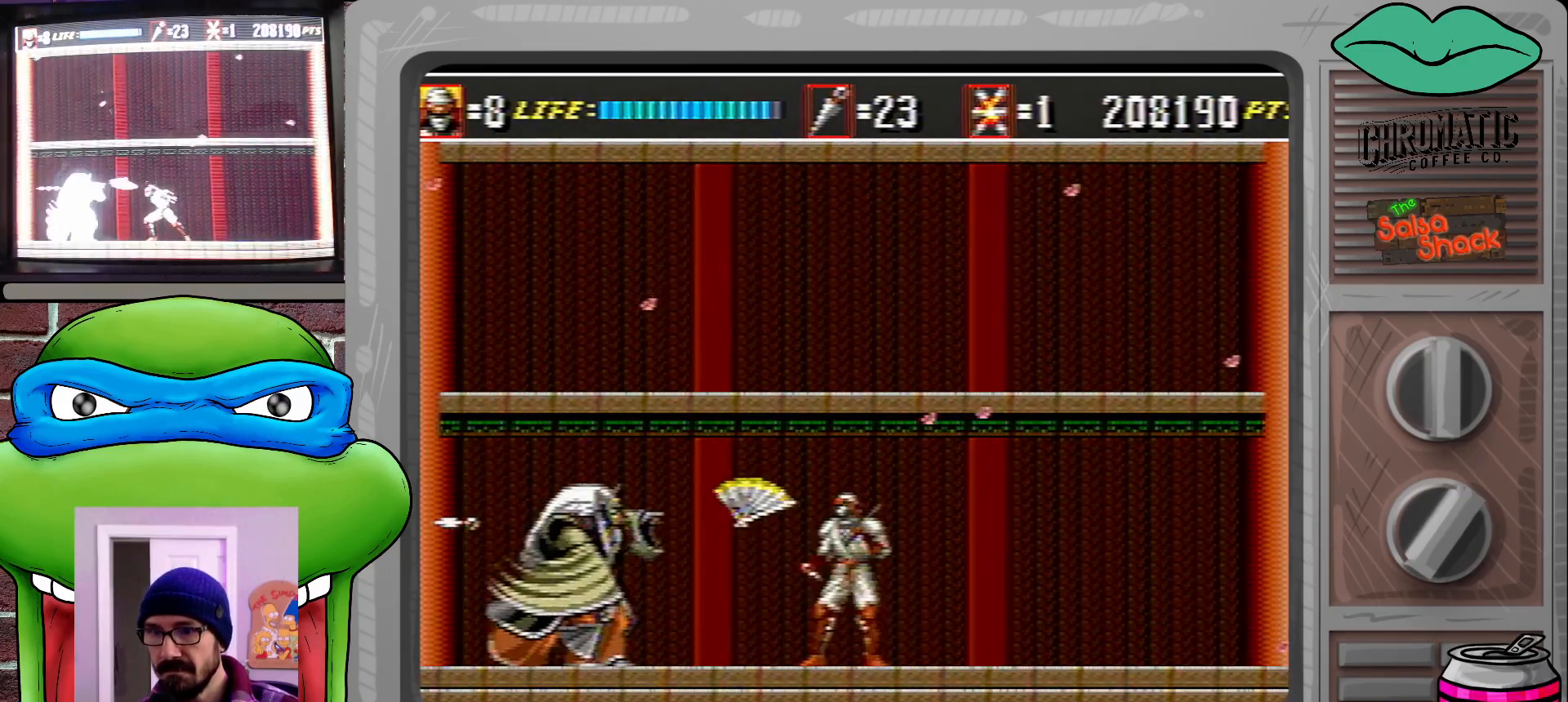
{"buttons": ["B", "C"], "events": [[67, "B", "down"], [67, "C", "down"], [100, "B", "up"], [133, "C", "up"], [167, "C", "down"], [200, "B", "down"], [233, "B", "up"], [267, "C", "up"], [333, "B", "down"], [333, "C", "down"], [367, "B", "up"], [400, "C", "up"], [433, "C", "down"], [467, "B", "down"]]}